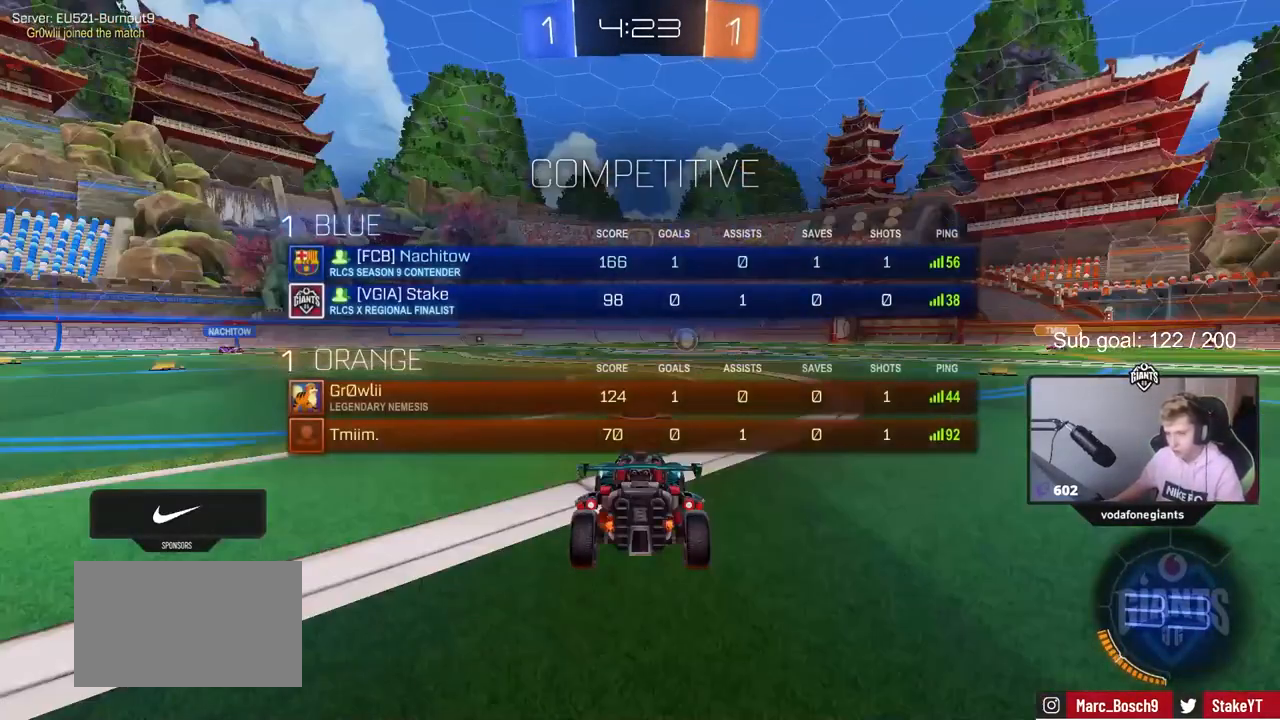
Gameplay with keyboard and mouse; each line is a JSON object with the keys and mouse buttons held at the frame after it. "events" lists presses ("down") and releases ("up") of "1", "2", "3", "4", "5", "a", "alt", "c", "caps_lock", "ctrl", "d", "e", "f", "g", "q", "r", "s", "shift", "space", "t", "tab", "v", "w", "x", "z", "mouse_left", "mouse_wheel" and "mouse_right" between this image and that frame as [ms after this image, input, new state], when the widget could be followed in between. "mouse_left", "mouse_wheel", "mouse_right" = the "left", "wheel", "right" buttons of the "mouse" list. No other keys are recorded. "wheel" means that the mouse wheel is clicked or scrolled. Not read: mouse_move.
{"keys": ["w"], "mouse": [], "events": [[217, "tab", "up"]]}
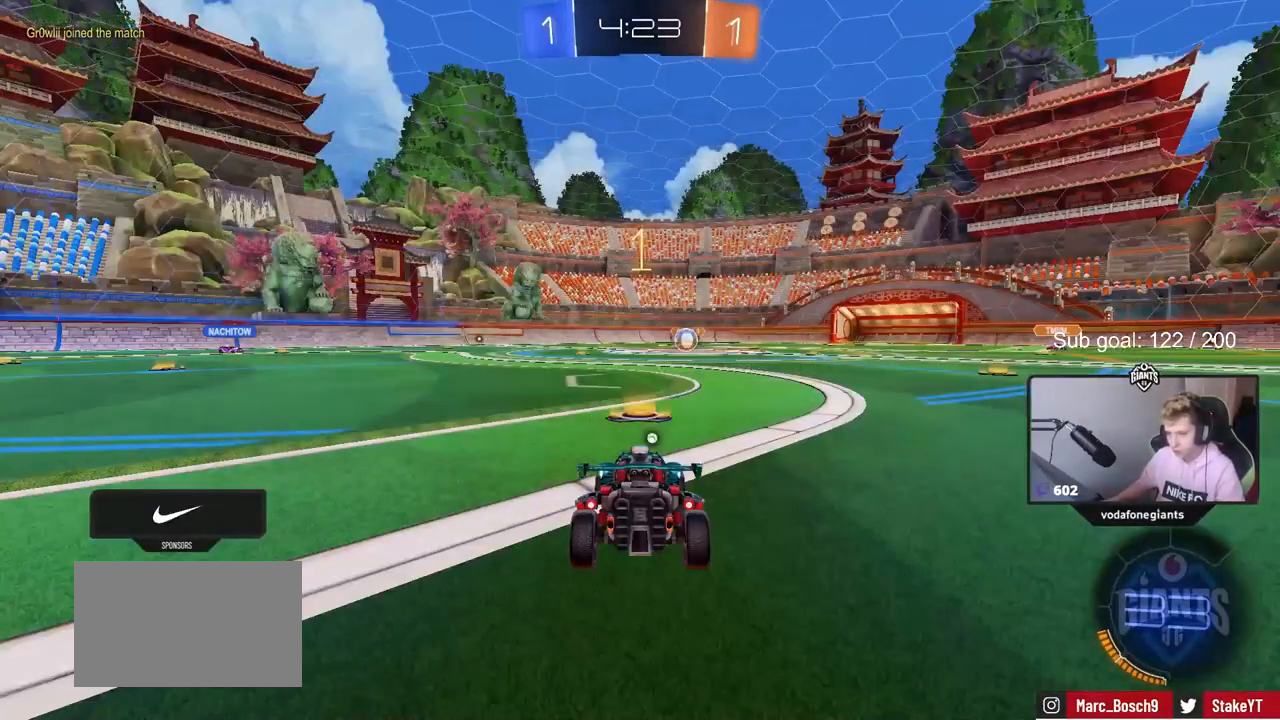
{"keys": ["w"], "mouse": [], "events": []}
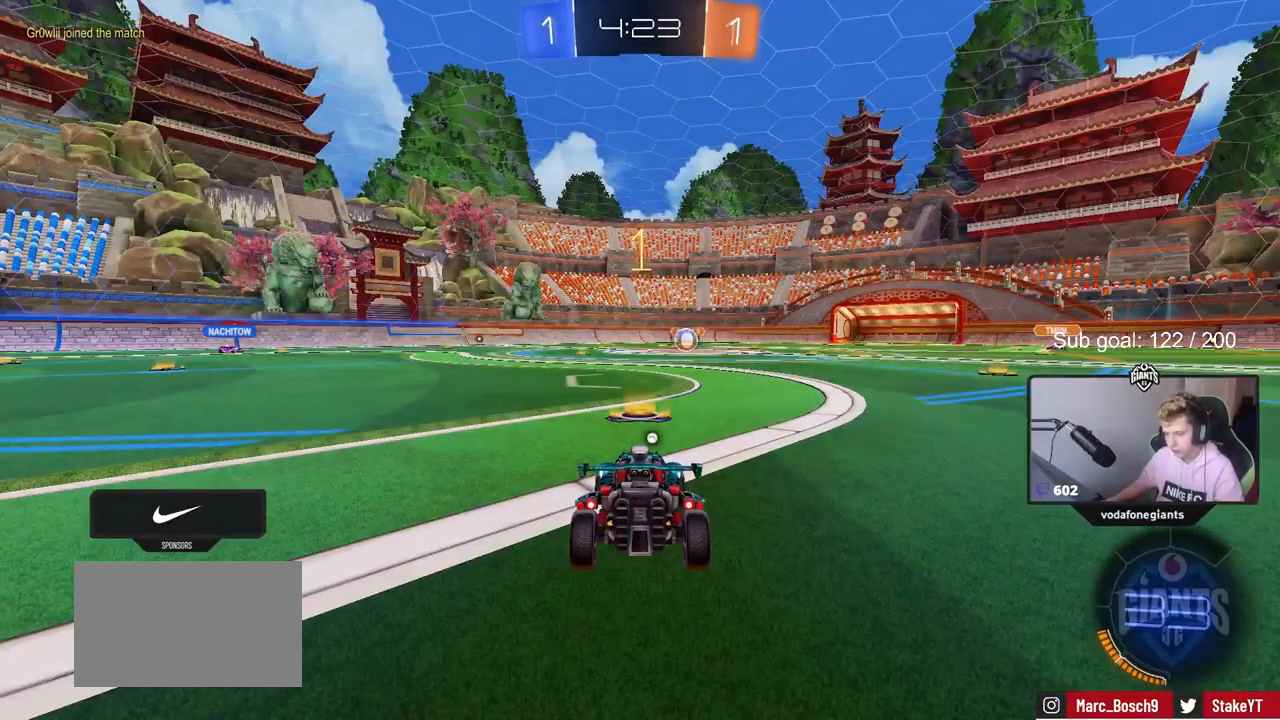
{"keys": ["a", "shift", "w"], "mouse": [], "events": [[67, "space", "down"], [200, "a", "down"], [250, "shift", "down"], [250, "space", "up"]]}
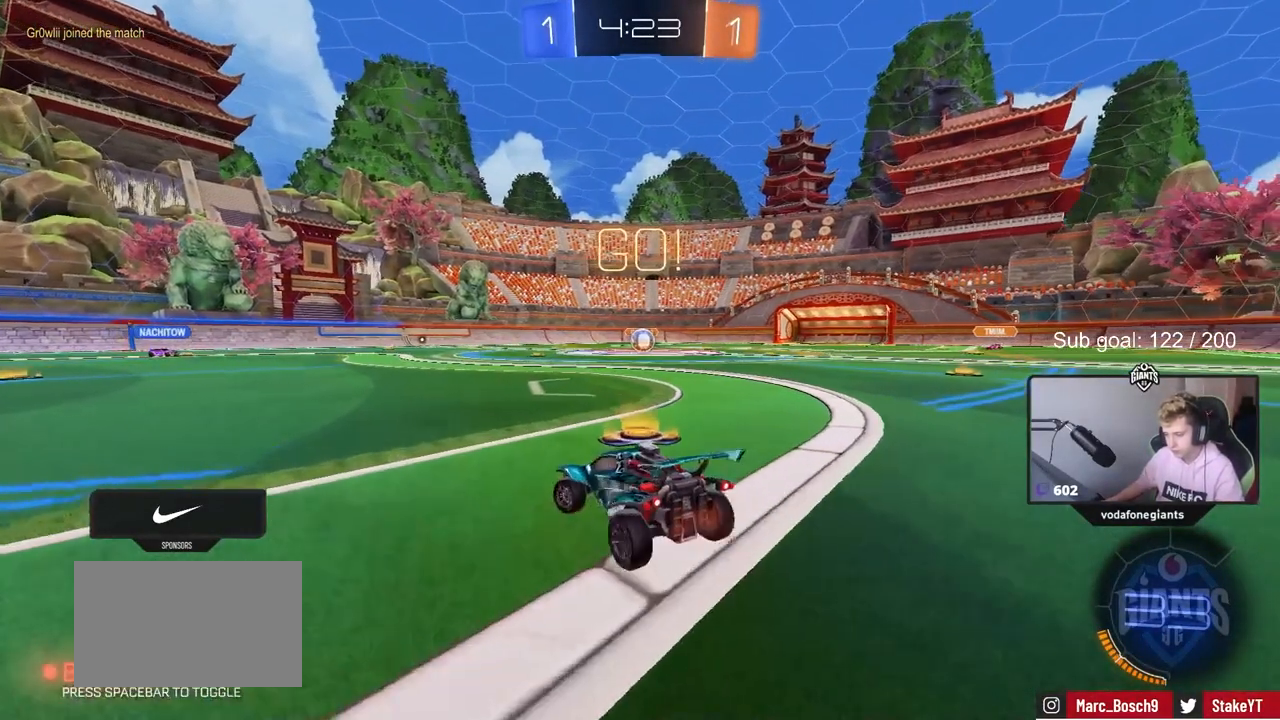
{"keys": ["d", "w"], "mouse": [], "events": [[183, "a", "up"], [183, "d", "down"], [183, "shift", "up"]]}
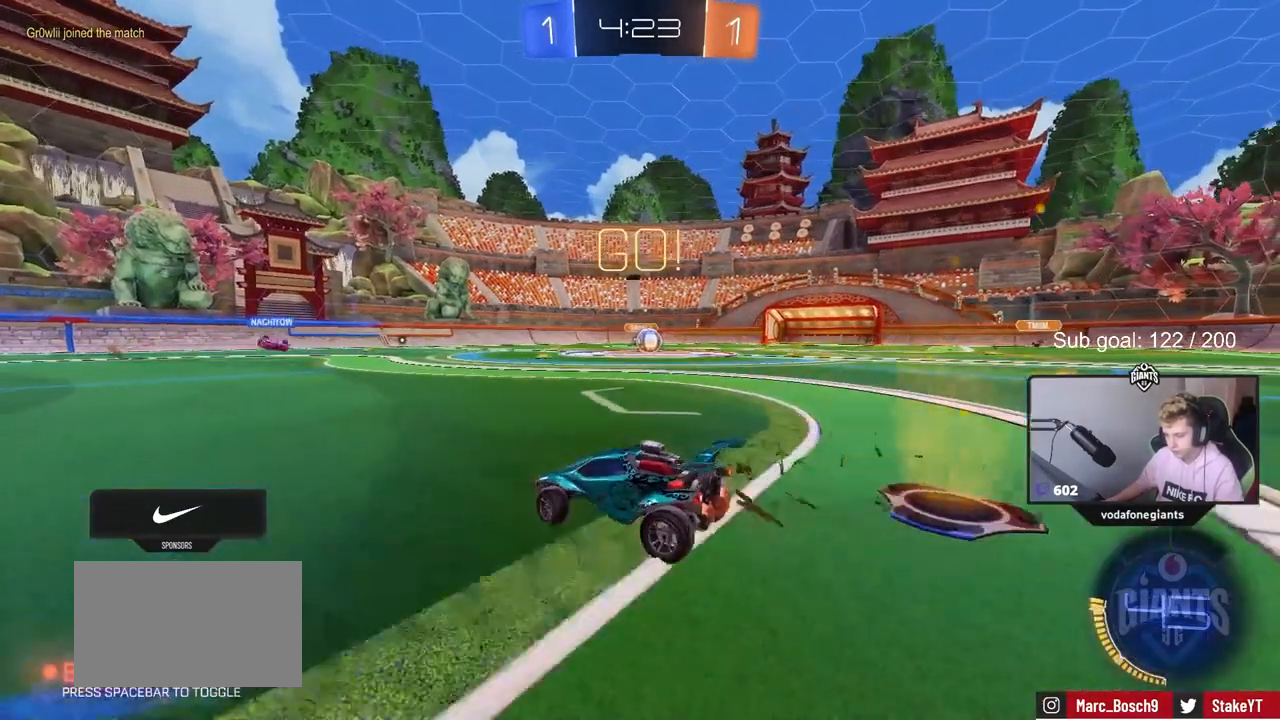
{"keys": ["w"], "mouse": [], "events": [[100, "d", "up"], [283, "d", "down"], [417, "d", "up"]]}
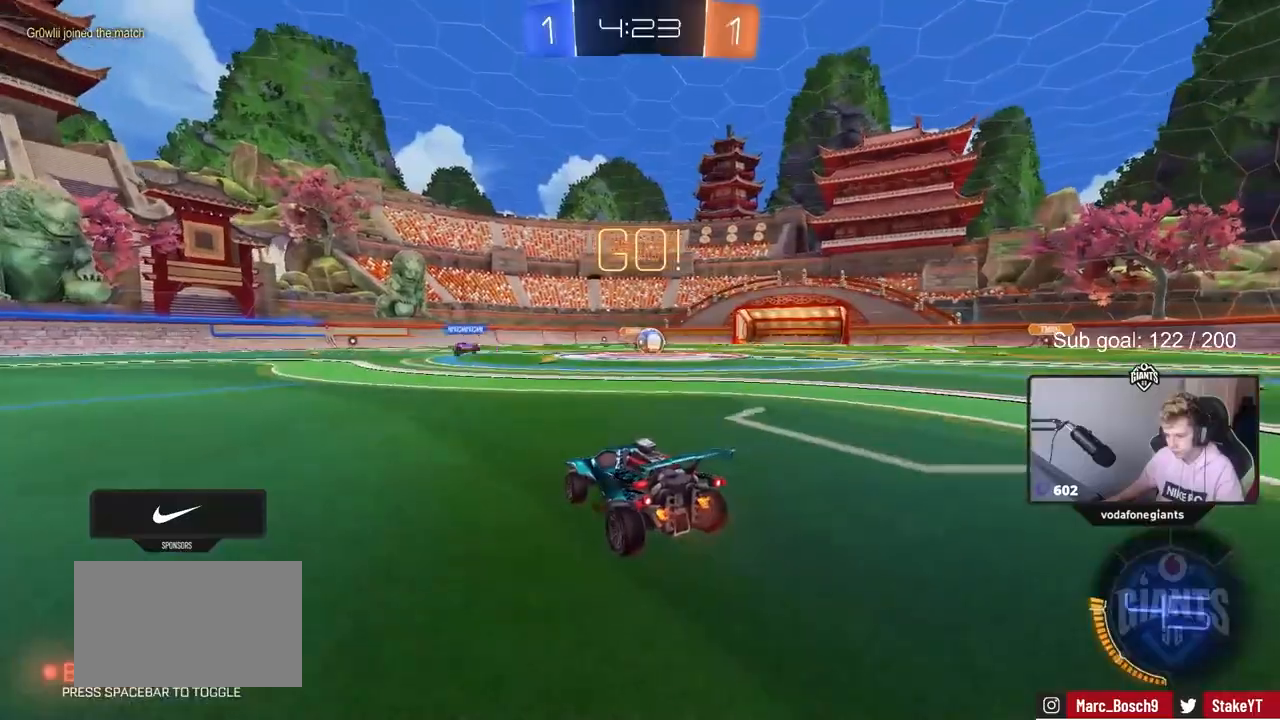
{"keys": ["d", "w"], "mouse": [], "events": [[67, "d", "down"], [250, "d", "up"], [350, "d", "down"]]}
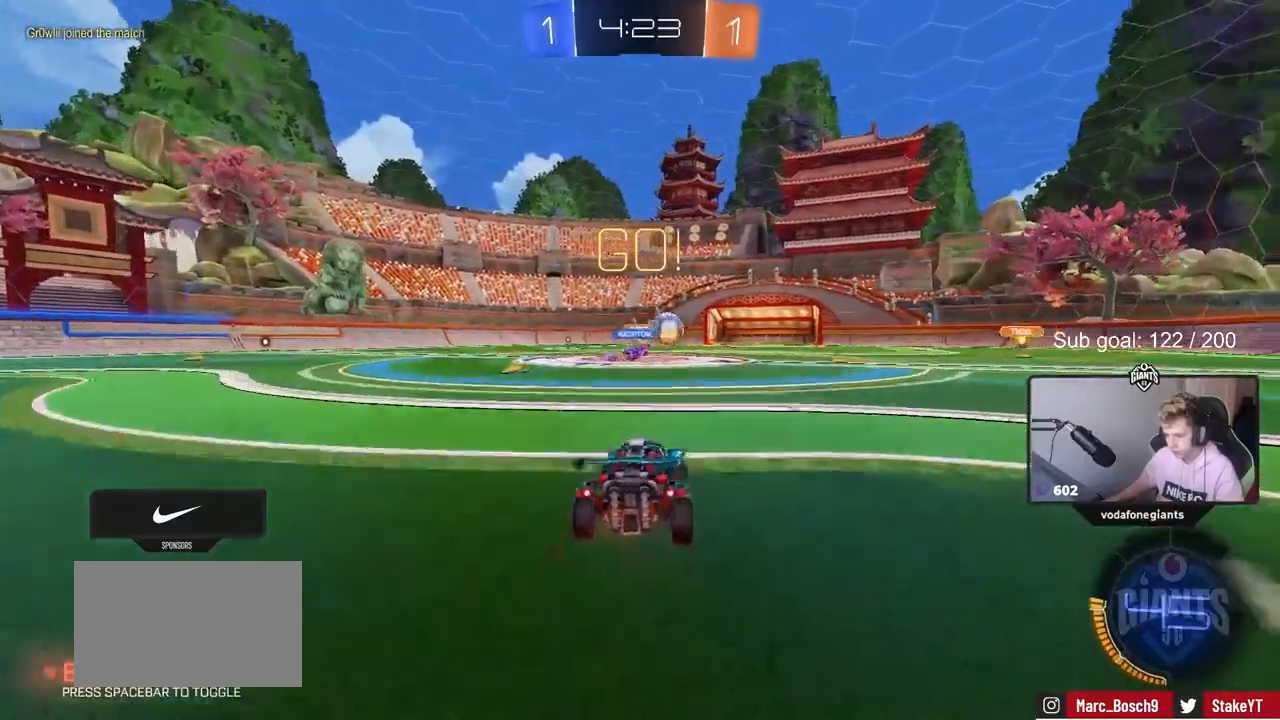
{"keys": ["w"], "mouse": [], "events": [[67, "d", "up"], [167, "d", "down"], [417, "d", "up"]]}
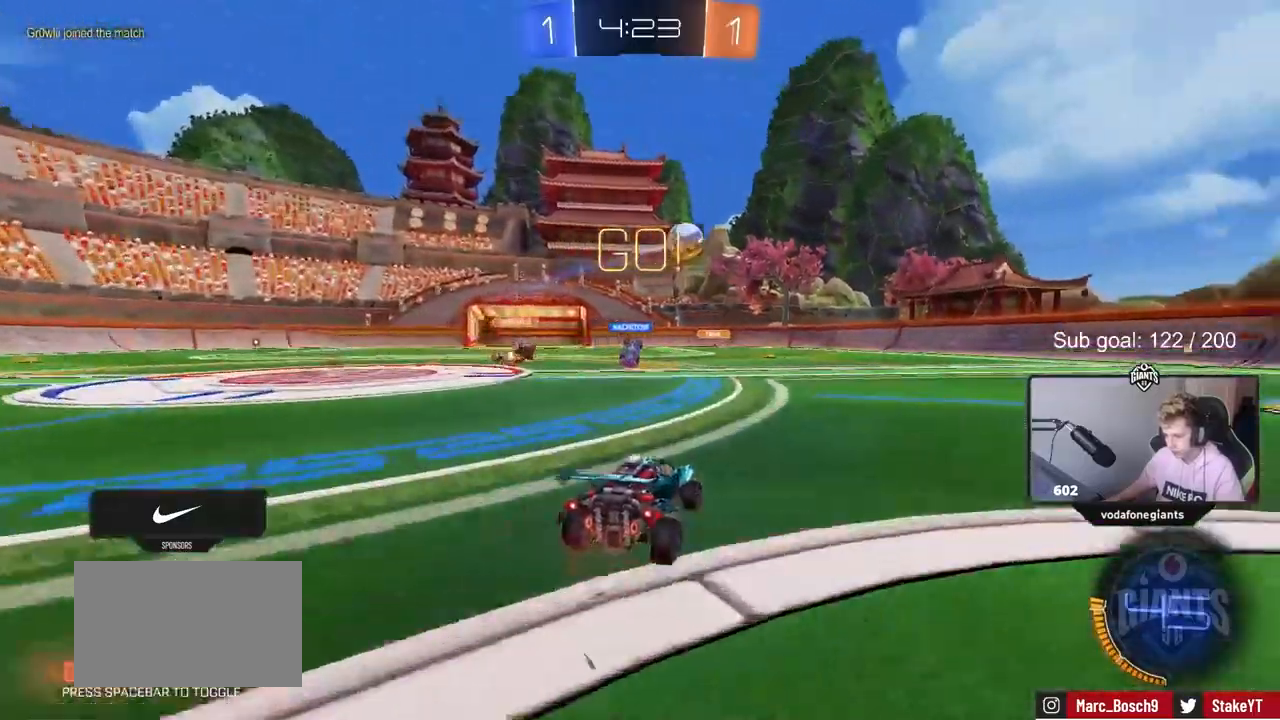
{"keys": ["w"], "mouse": [], "events": [[100, "a", "down"], [333, "a", "up"], [333, "d", "down"], [467, "d", "up"]]}
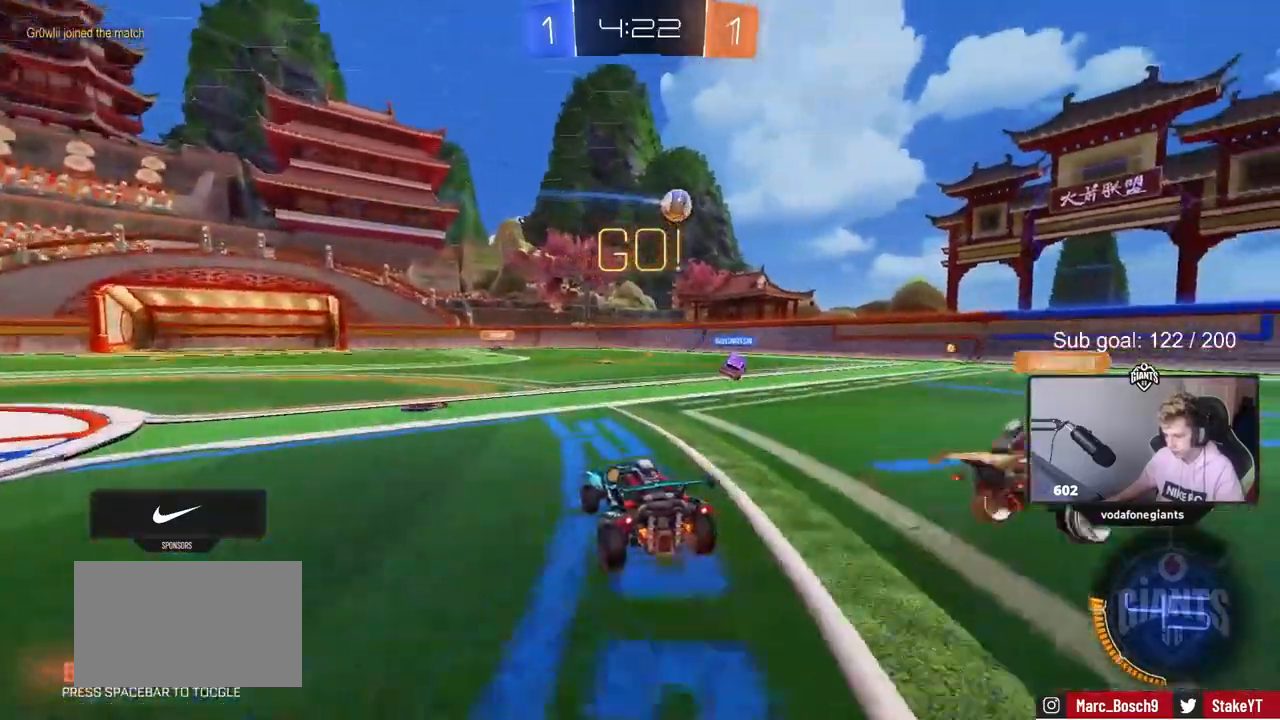
{"keys": ["a", "w"], "mouse": ["left"], "events": [[100, "d", "down"], [150, "mouse_left", "down"], [250, "d", "up"], [433, "a", "down"]]}
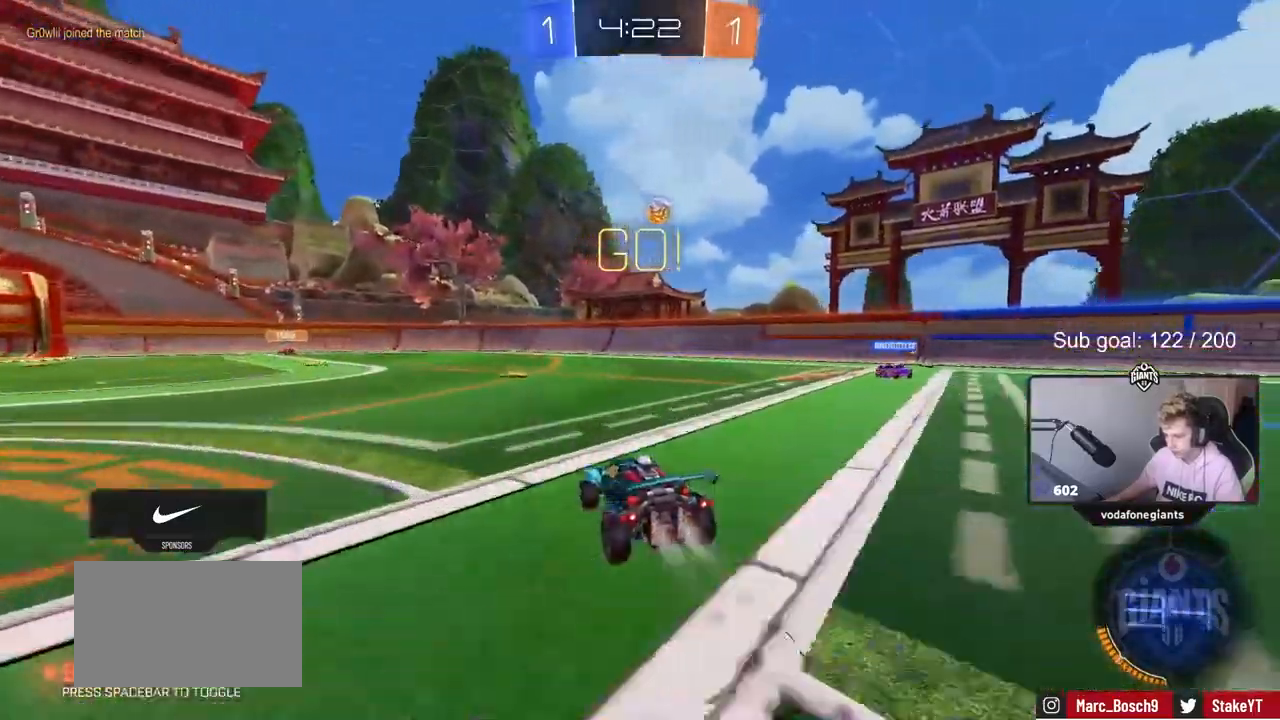
{"keys": ["d", "s"], "mouse": ["right"], "events": [[133, "a", "up"], [133, "w", "up"], [167, "mouse_right", "down"], [217, "a", "down"], [217, "s", "down"], [217, "shift", "down"], [367, "a", "up"], [367, "mouse_left", "up"], [367, "s", "up"], [367, "shift", "up"], [400, "mouse_right", "up"], [450, "mouse_right", "down"], [500, "d", "down"], [500, "s", "down"]]}
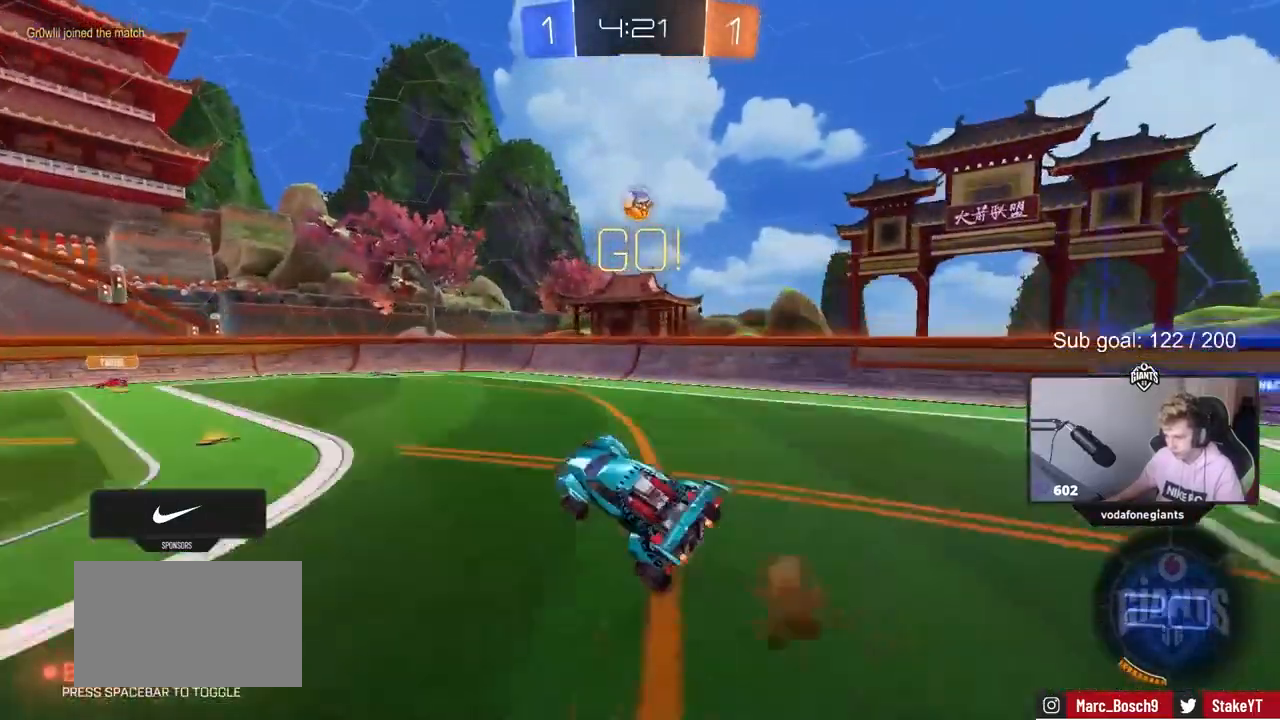
{"keys": ["w"], "mouse": [], "events": [[50, "mouse_right", "up"], [183, "shift", "down"], [233, "s", "up"], [283, "shift", "up"], [333, "d", "up"], [467, "w", "down"]]}
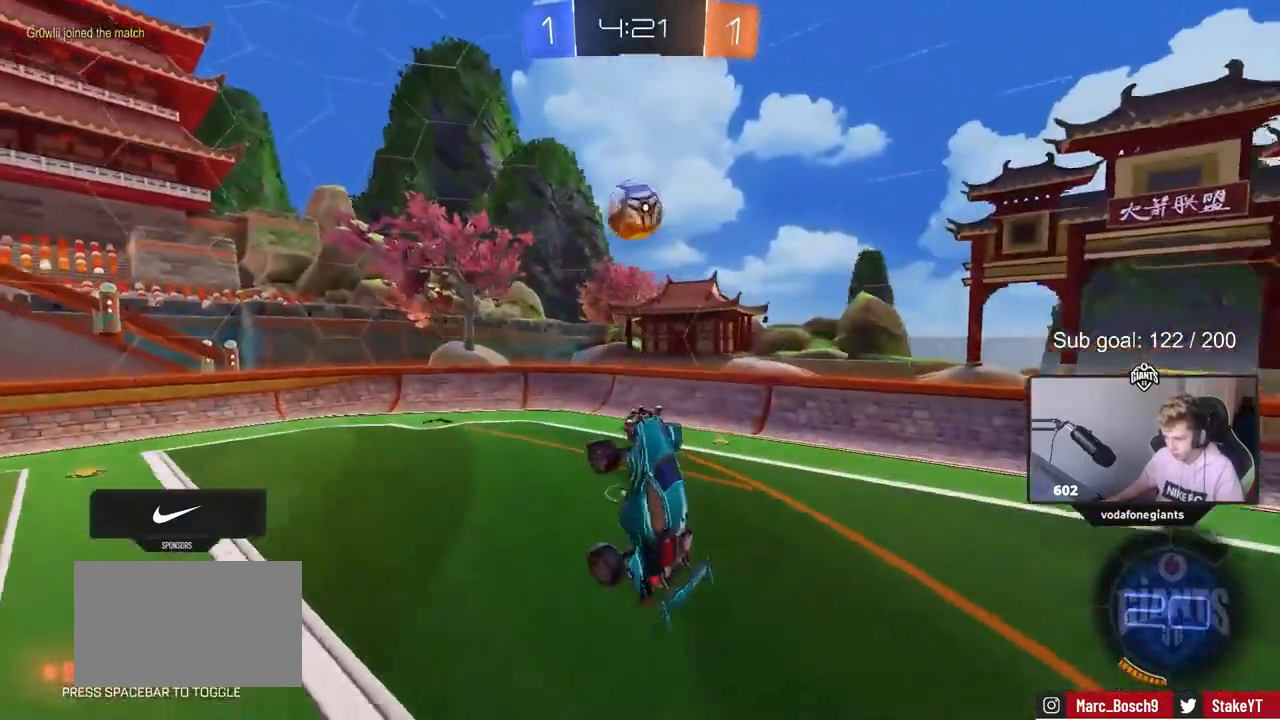
{"keys": ["a", "w"], "mouse": ["left"], "events": [[17, "a", "down"], [17, "shift", "down"], [117, "shift", "up"], [167, "mouse_left", "down"], [200, "w", "up"], [250, "a", "up"], [250, "mouse_left", "up"], [350, "a", "down"], [383, "w", "down"], [433, "mouse_left", "down"]]}
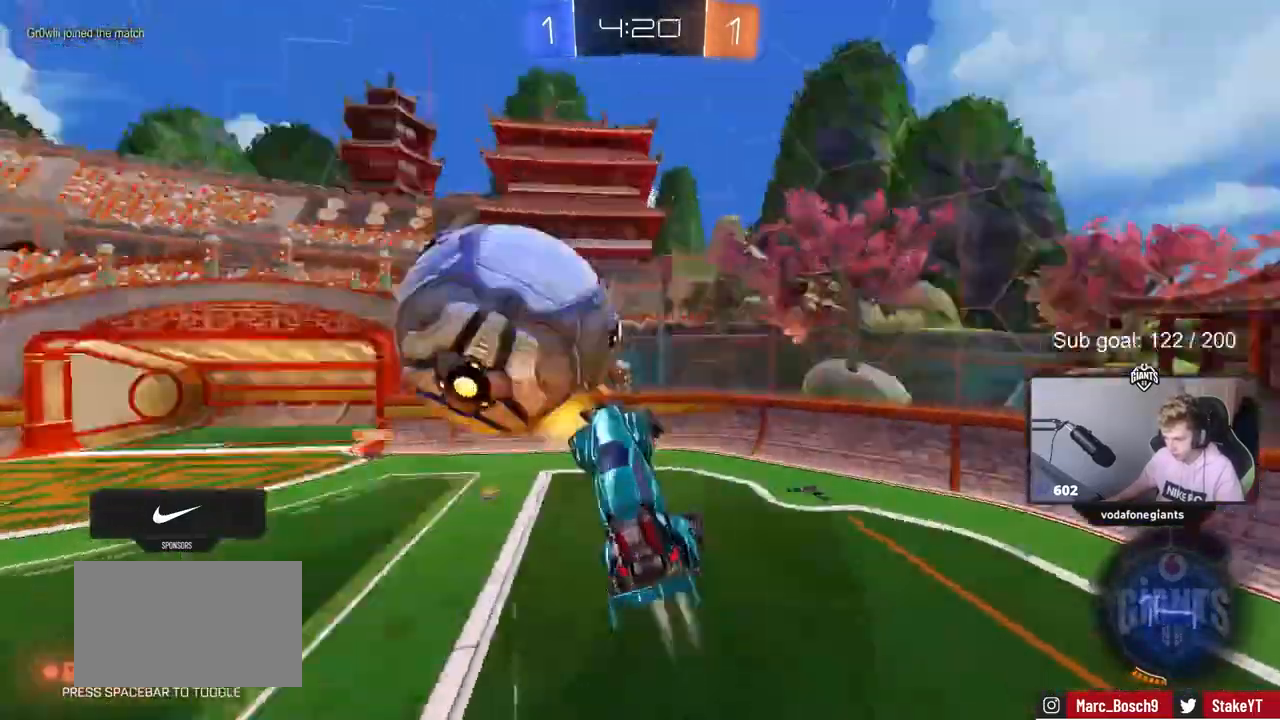
{"keys": ["d", "s", "shift"], "mouse": [], "events": [[33, "shift", "down"], [117, "mouse_left", "up"], [167, "w", "up"], [350, "s", "down"], [350, "shift", "up"], [400, "a", "up"], [400, "d", "down"], [500, "shift", "down"]]}
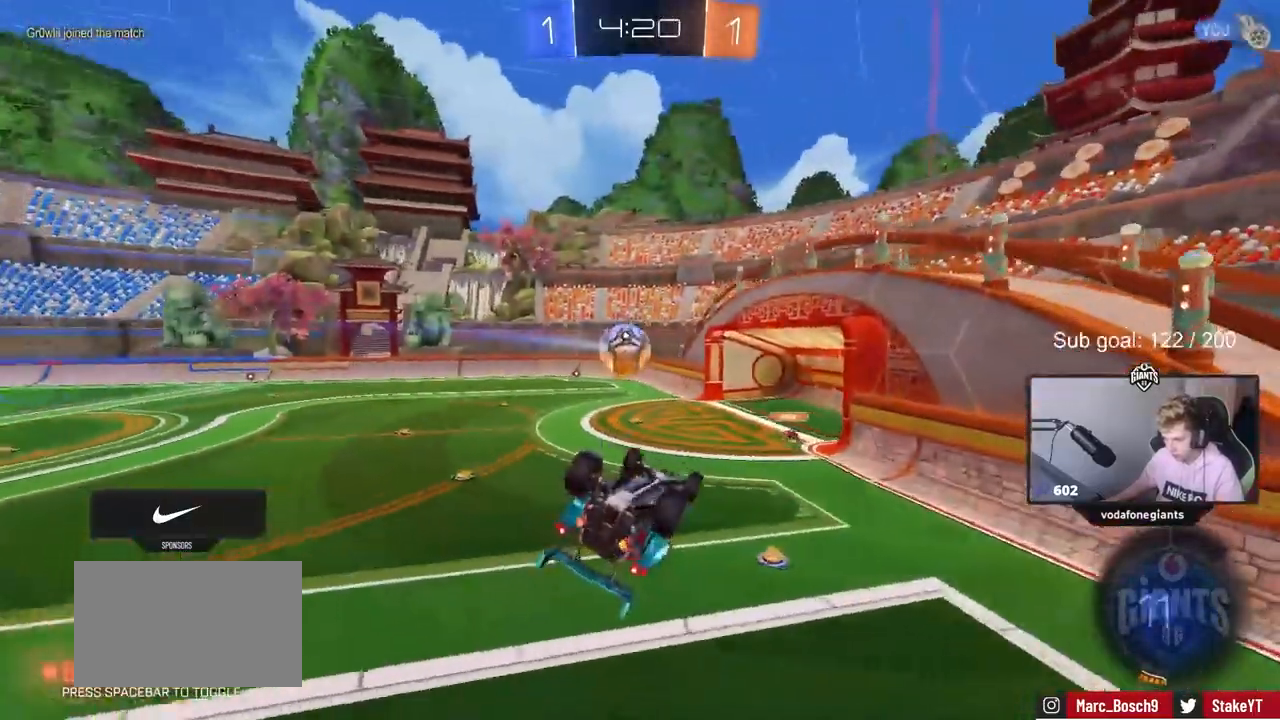
{"keys": [], "mouse": [], "events": [[100, "s", "up"], [183, "shift", "up"], [367, "d", "up"]]}
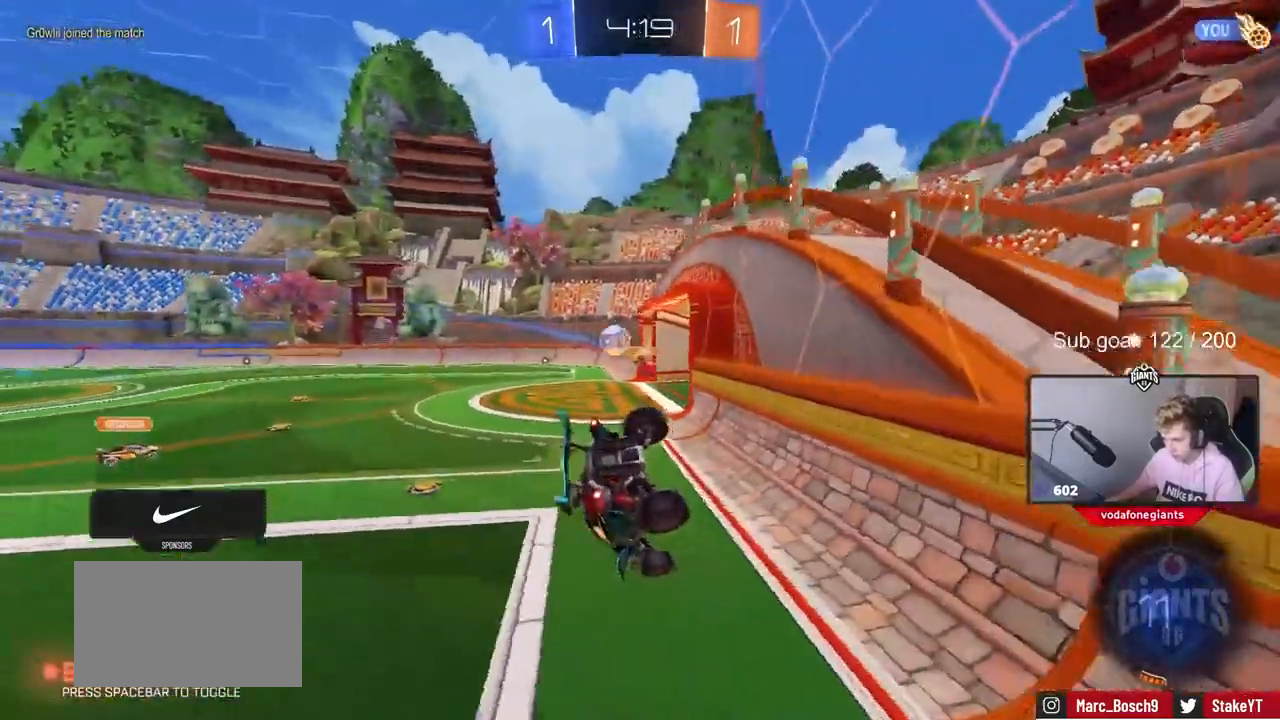
{"keys": ["w"], "mouse": [], "events": [[67, "w", "down"]]}
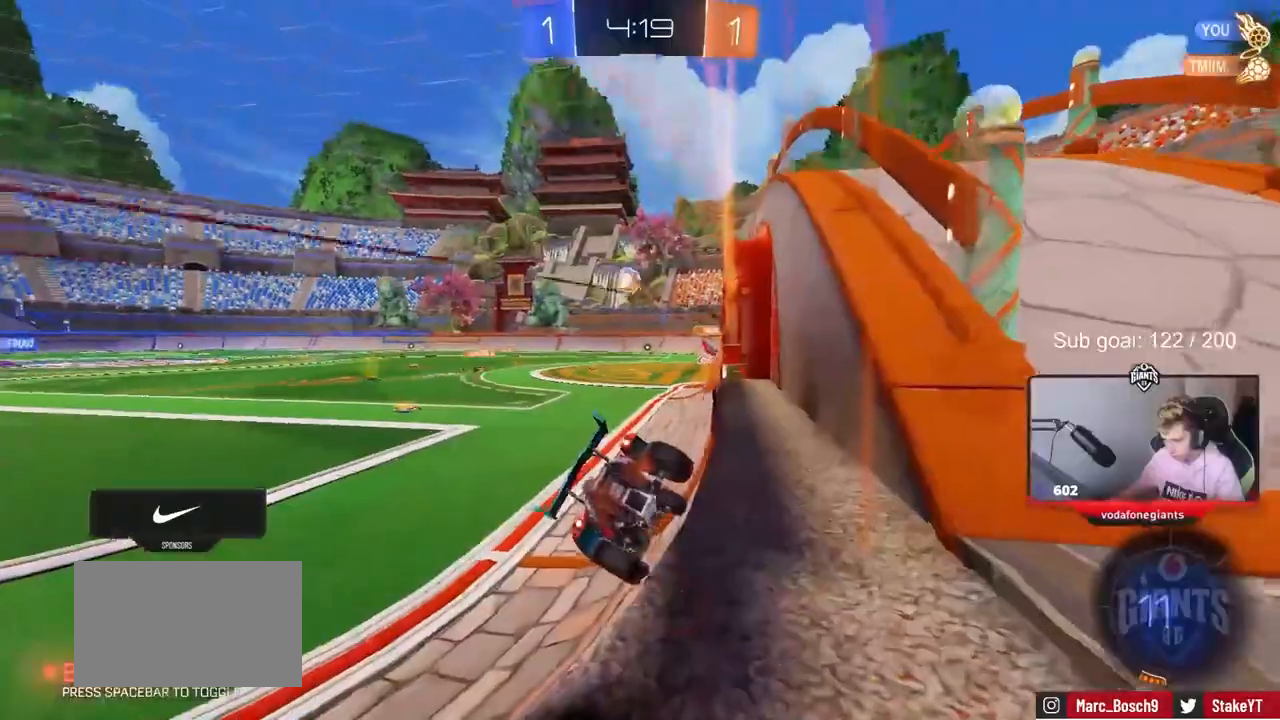
{"keys": ["d", "w"], "mouse": ["left"], "events": [[167, "a", "down"], [317, "a", "up"], [500, "d", "down"], [500, "mouse_left", "down"]]}
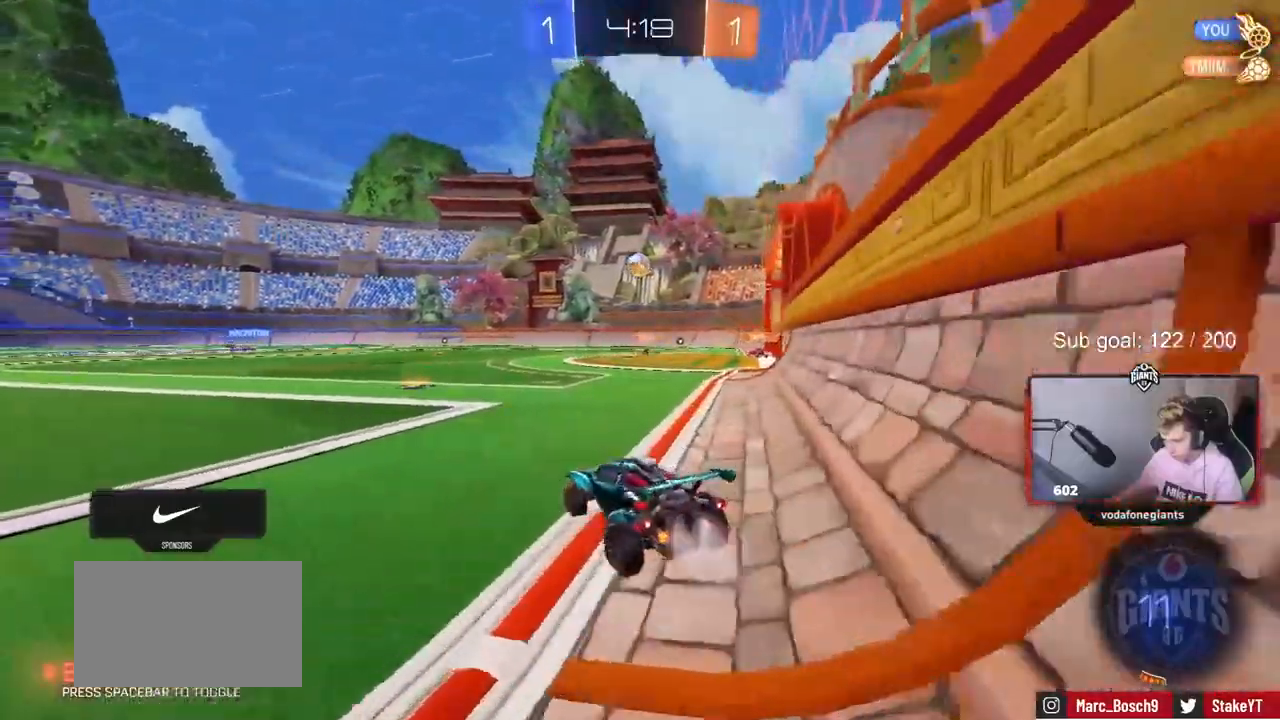
{"keys": ["a", "s", "shift"], "mouse": ["left"]}
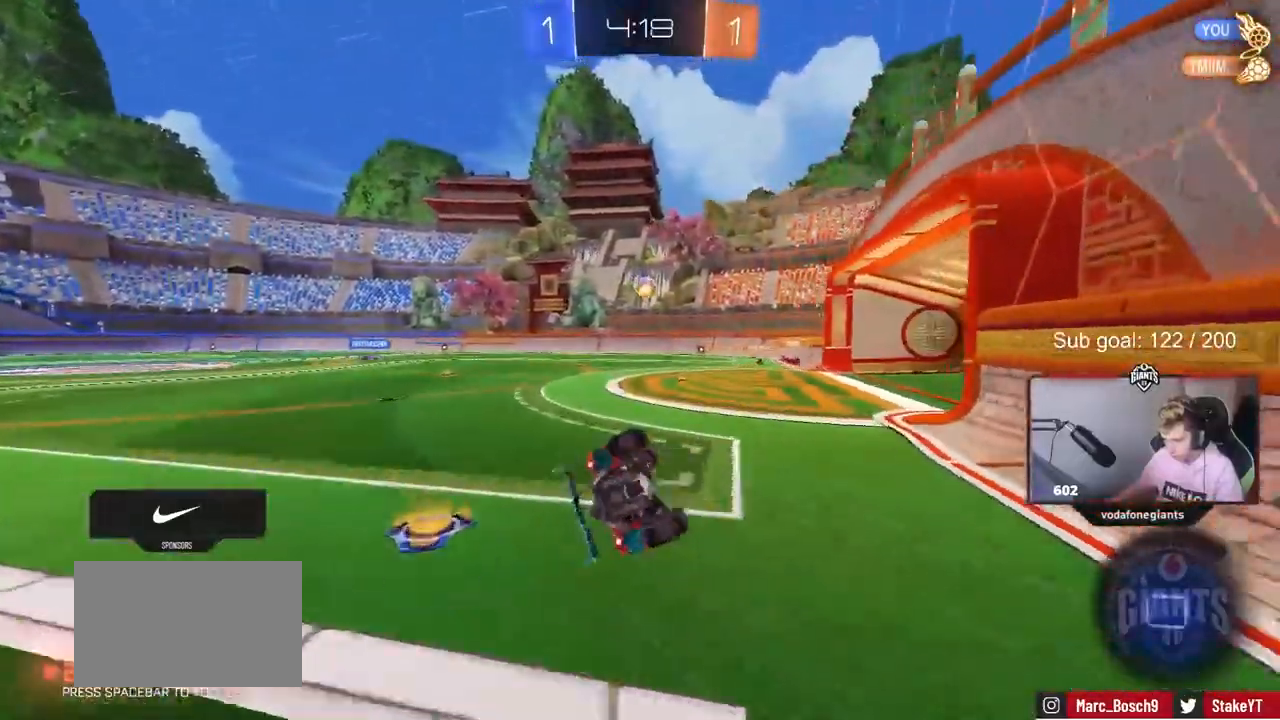
{"keys": ["a", "shift"], "mouse": ["left"], "events": [[200, "s", "up"], [300, "s", "down"], [483, "s", "up"]]}
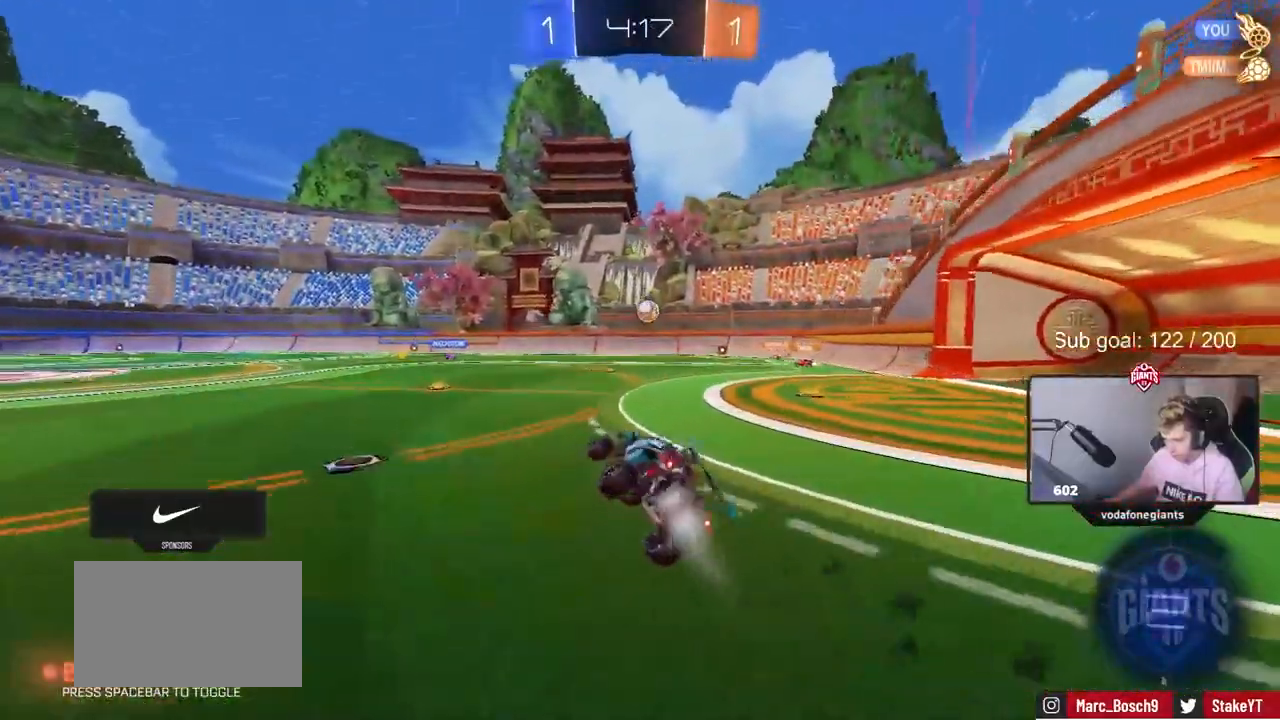
{"keys": ["w"], "mouse": [], "events": [[67, "a", "up"], [67, "shift", "up"], [317, "a", "down"], [317, "mouse_left", "up"], [317, "w", "down"], [467, "a", "up"]]}
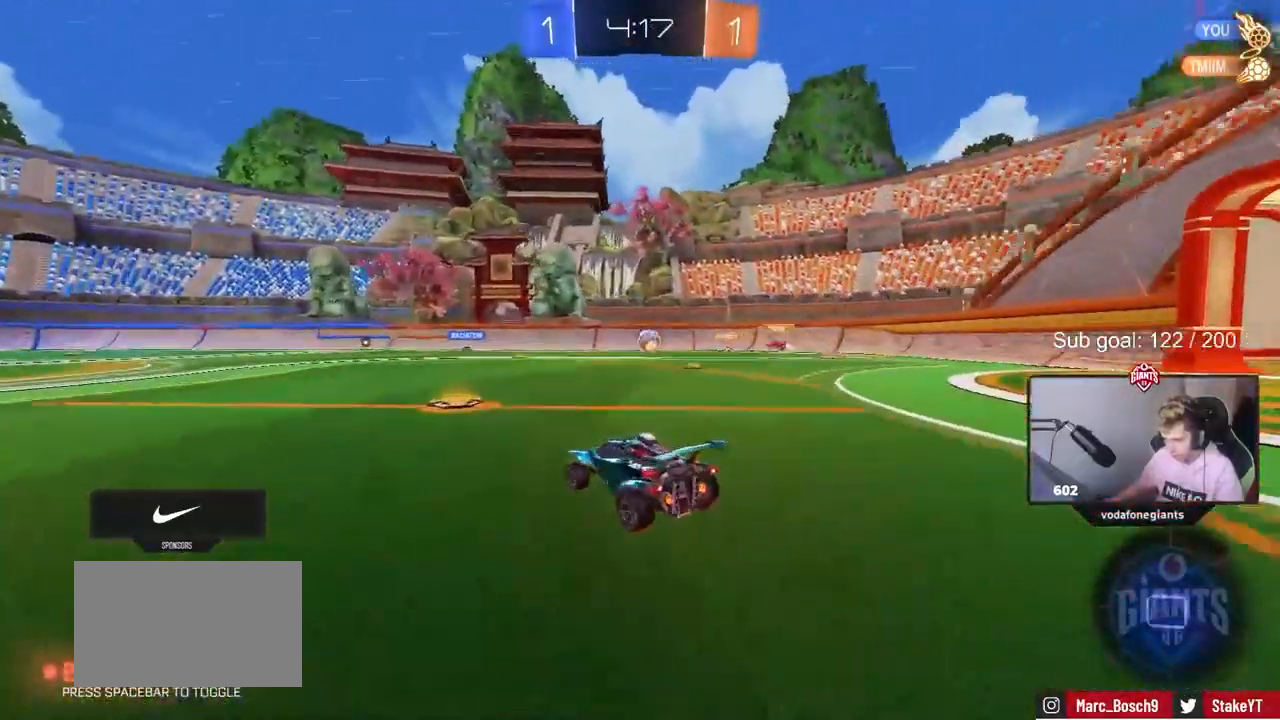
{"keys": ["a", "w"], "mouse": [], "events": [[183, "a", "down"]]}
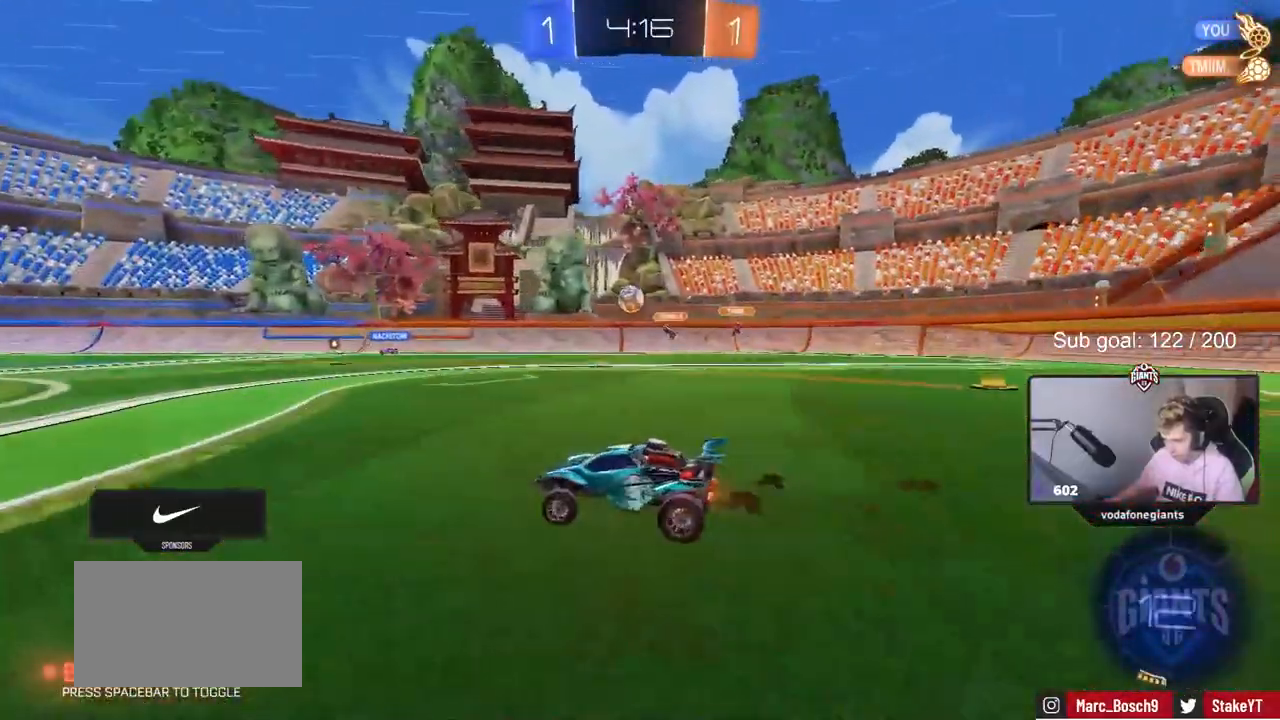
{"keys": ["a", "s", "shift"], "mouse": ["right"], "events": [[217, "a", "up"], [250, "d", "down"], [300, "mouse_right", "down"], [350, "shift", "down"], [383, "a", "down"], [383, "d", "up"], [383, "mouse_right", "up"], [433, "mouse_right", "down"], [483, "s", "down"], [483, "w", "up"]]}
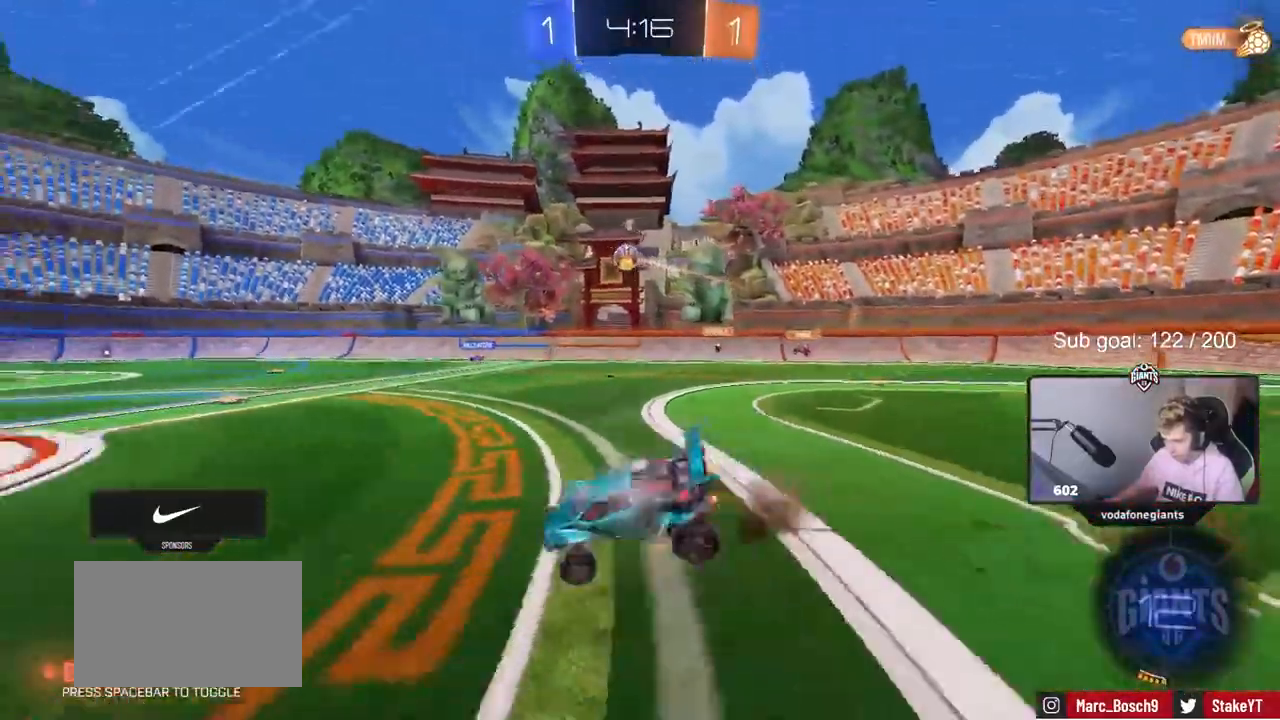
{"keys": ["a", "s", "shift"], "mouse": [], "events": [[33, "space", "down"], [133, "mouse_right", "up"], [217, "space", "up"], [317, "s", "up"], [400, "s", "down"]]}
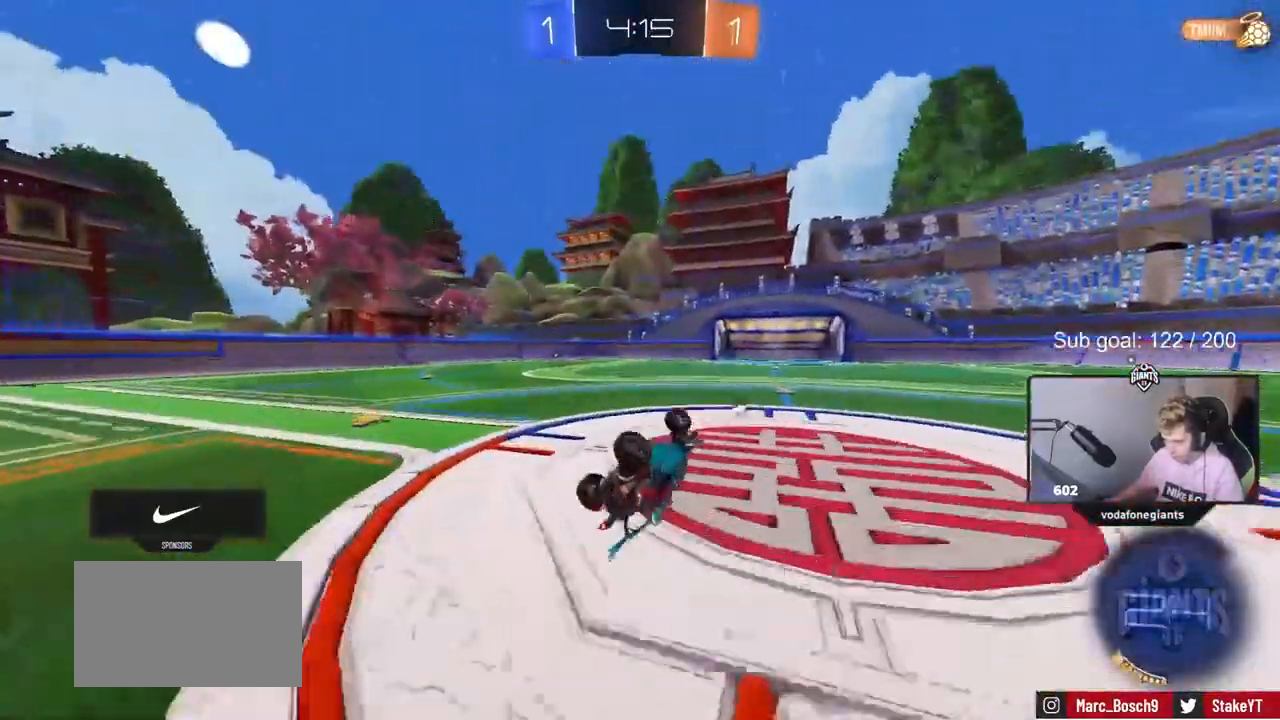
{"keys": ["w"], "mouse": [], "events": [[100, "space", "down"], [183, "s", "up"], [233, "shift", "up"], [233, "space", "up"], [283, "a", "up"], [467, "w", "down"]]}
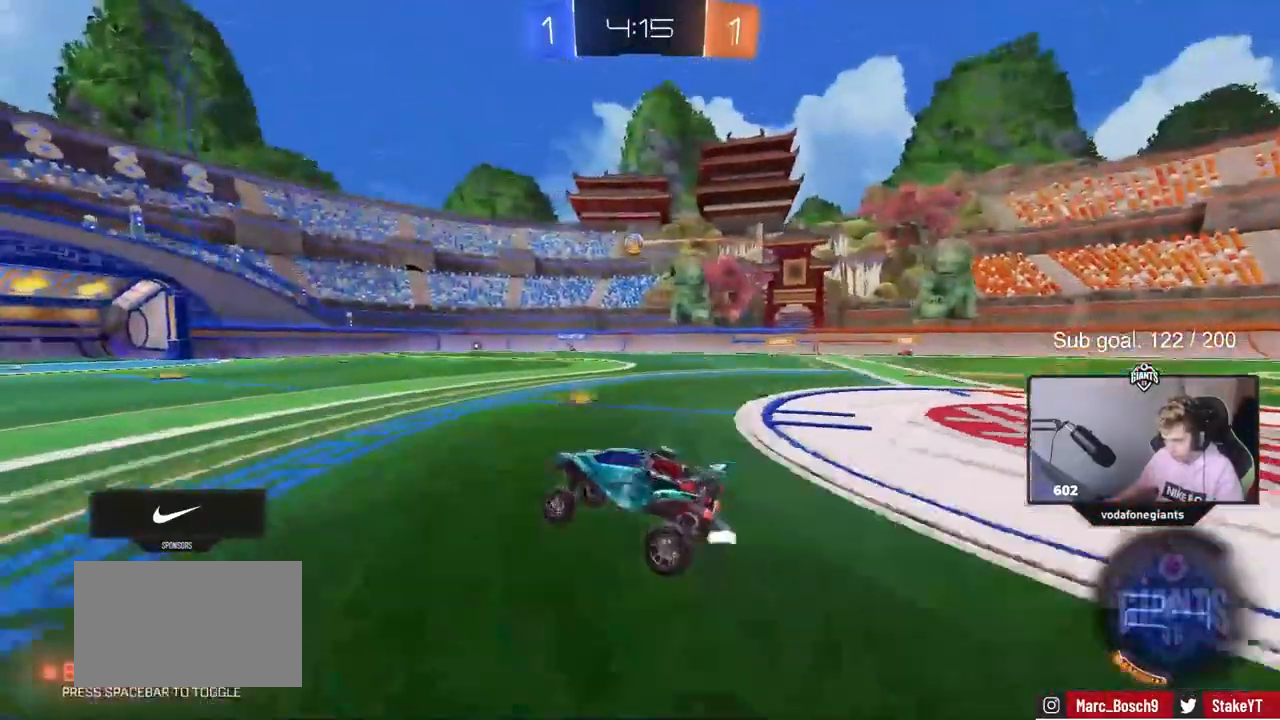
{"keys": ["w"], "mouse": [], "events": [[17, "a", "down"], [150, "a", "up"]]}
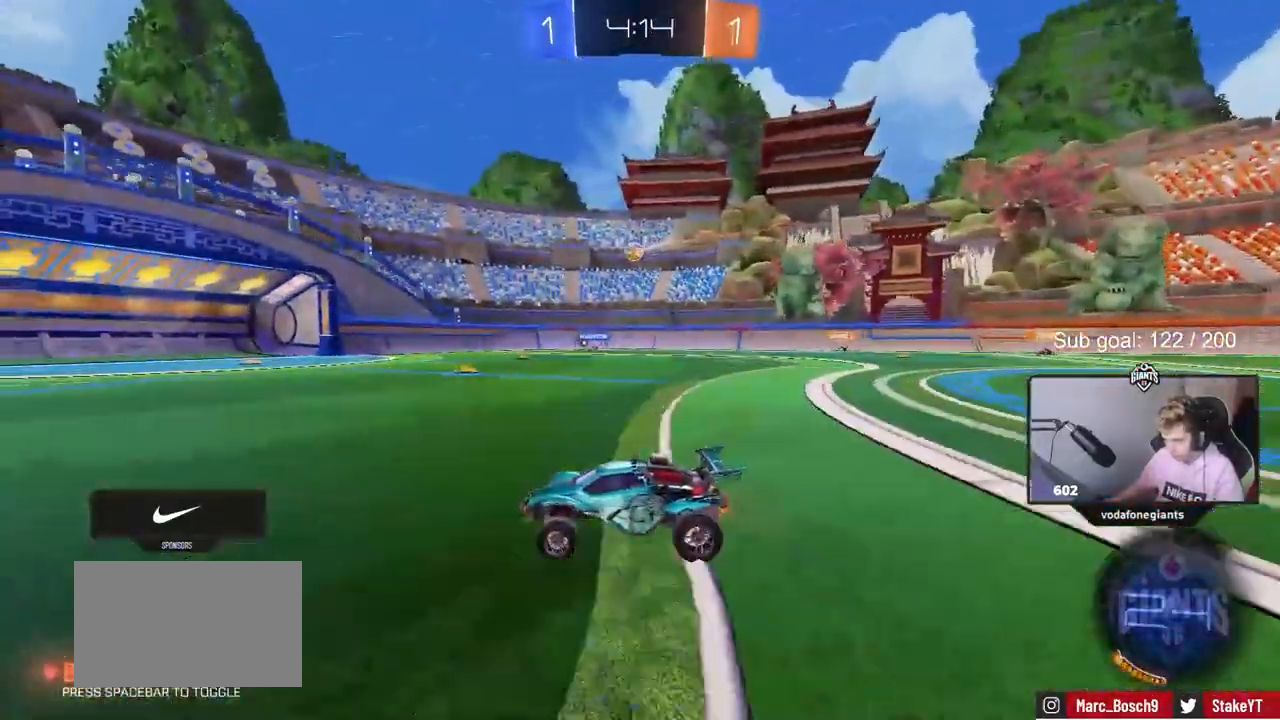
{"keys": ["w"], "mouse": [], "events": [[117, "d", "down"], [183, "d", "up"], [267, "a", "down"], [500, "a", "up"]]}
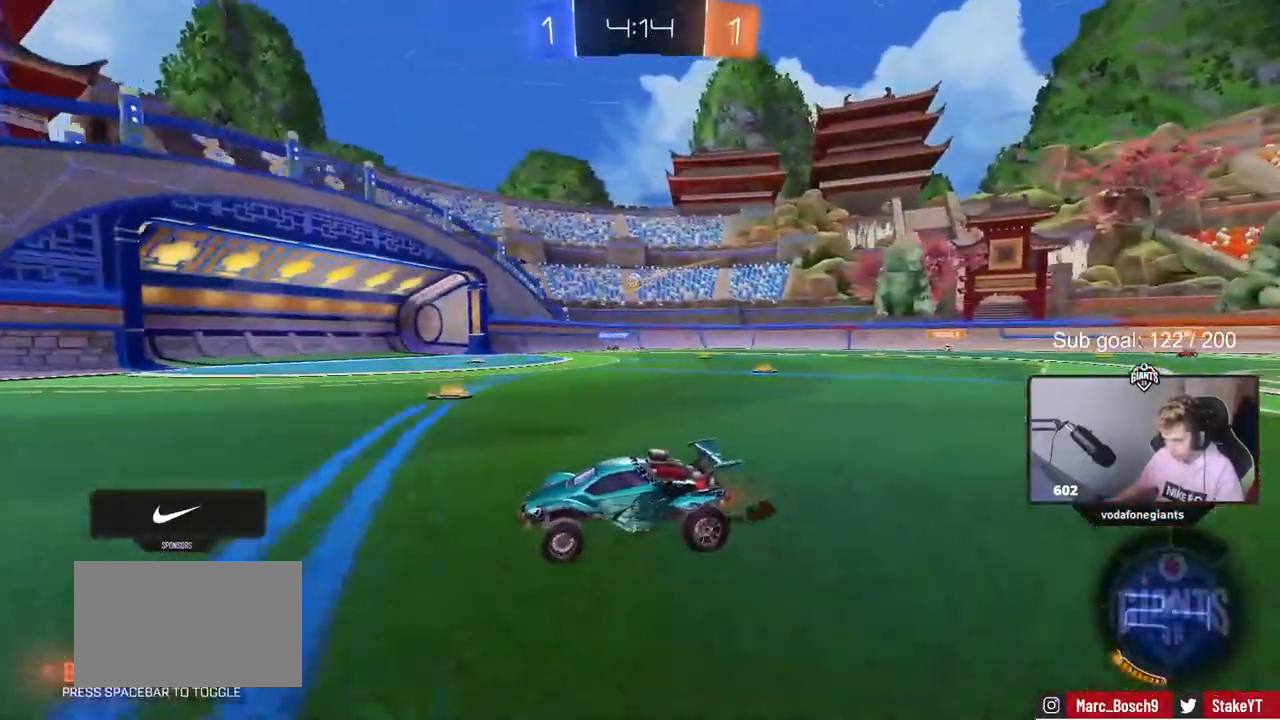
{"keys": ["a", "w"], "mouse": ["left"], "events": [[367, "a", "down"], [467, "mouse_left", "down"]]}
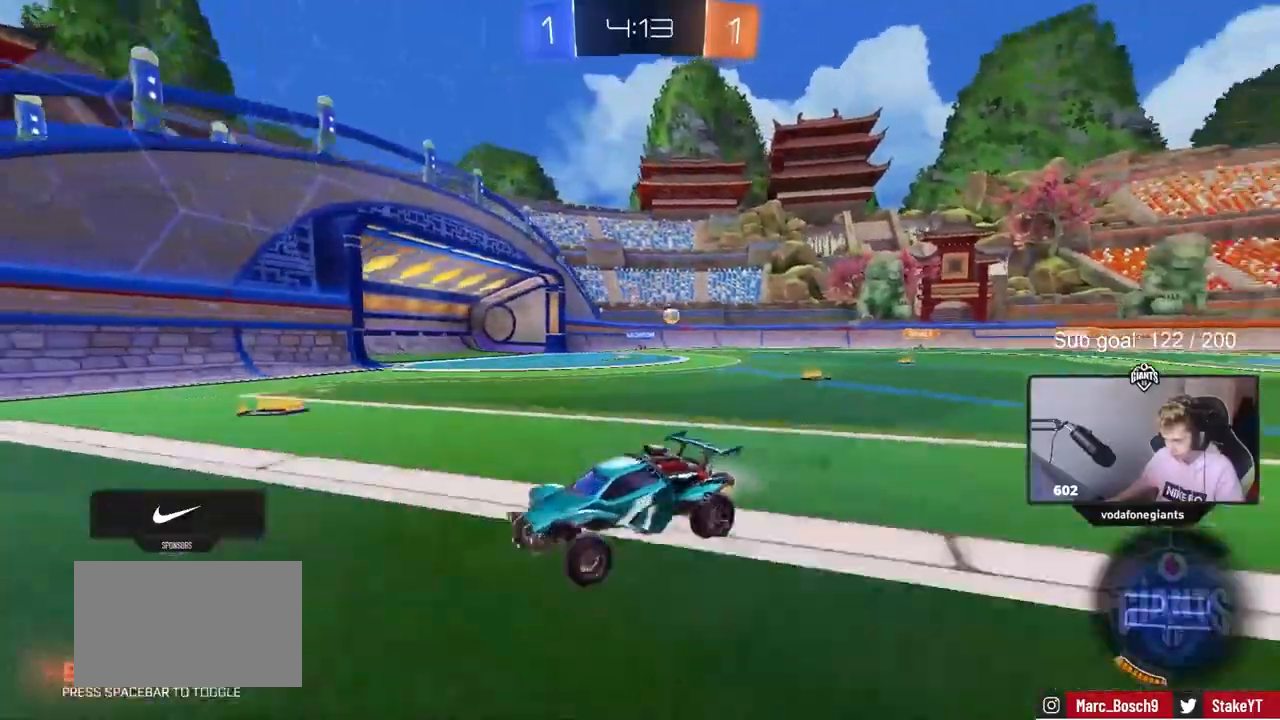
{"keys": ["d", "shift", "w"], "mouse": [], "events": [[17, "a", "up"], [100, "a", "down"], [350, "a", "up"], [350, "d", "down"], [350, "mouse_left", "up"], [400, "shift", "down"]]}
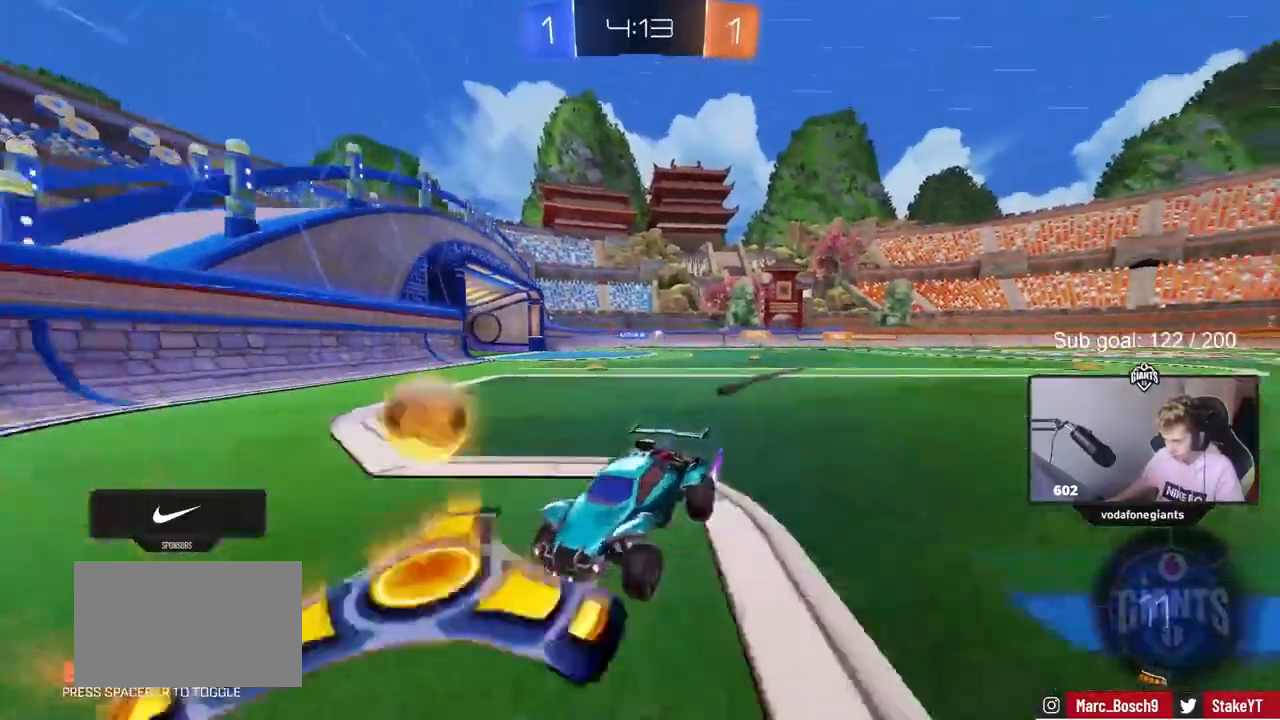
{"keys": ["d", "w"], "mouse": ["left"], "events": [[83, "shift", "up"], [450, "mouse_left", "down"]]}
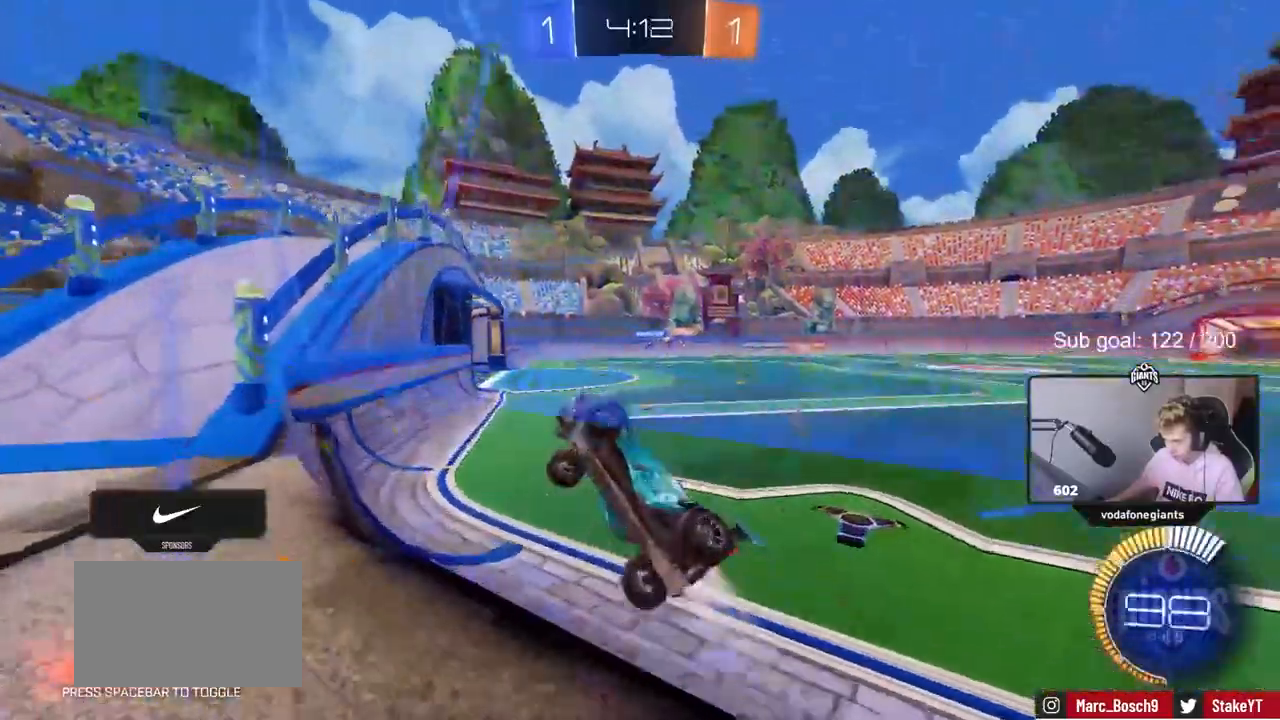
{"keys": ["a", "w"], "mouse": [], "events": [[150, "mouse_left", "up"], [383, "a", "down"], [383, "d", "up"]]}
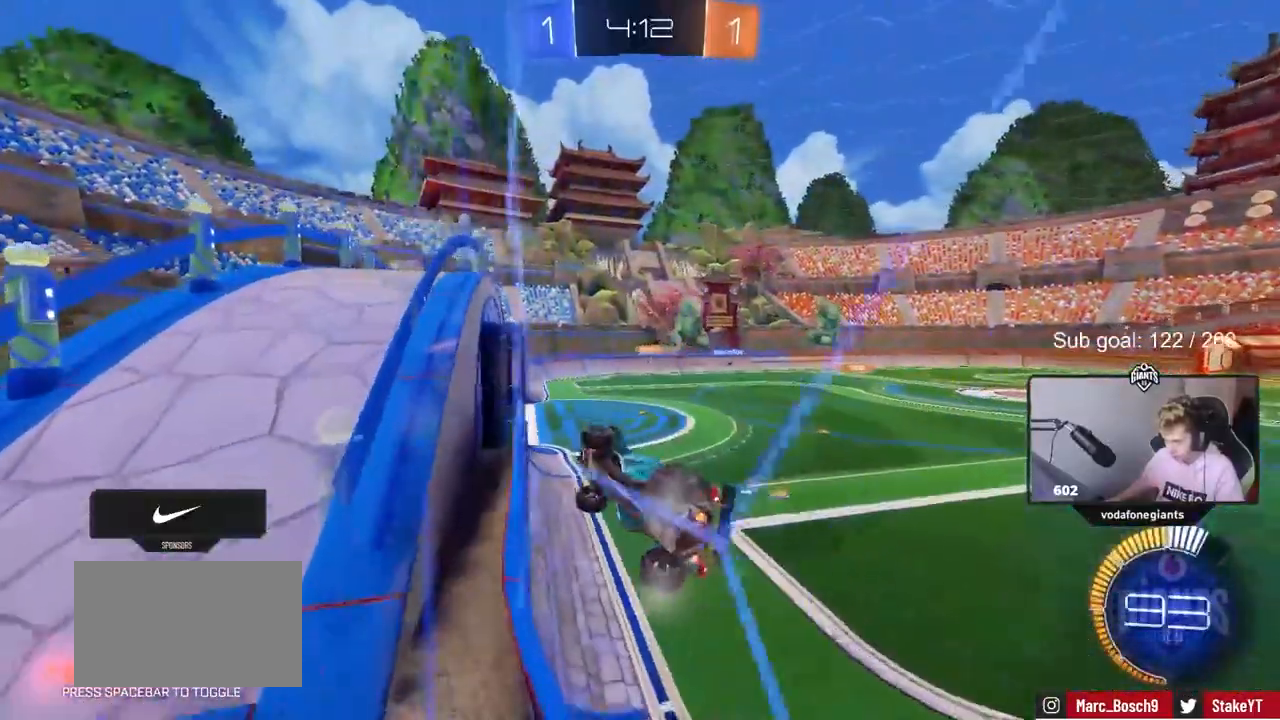
{"keys": ["w"], "mouse": ["right"], "events": [[17, "a", "up"], [67, "d", "down"], [117, "mouse_left", "down"], [200, "d", "up"], [433, "d", "down"], [433, "mouse_left", "up"], [433, "mouse_right", "down"], [483, "d", "up"]]}